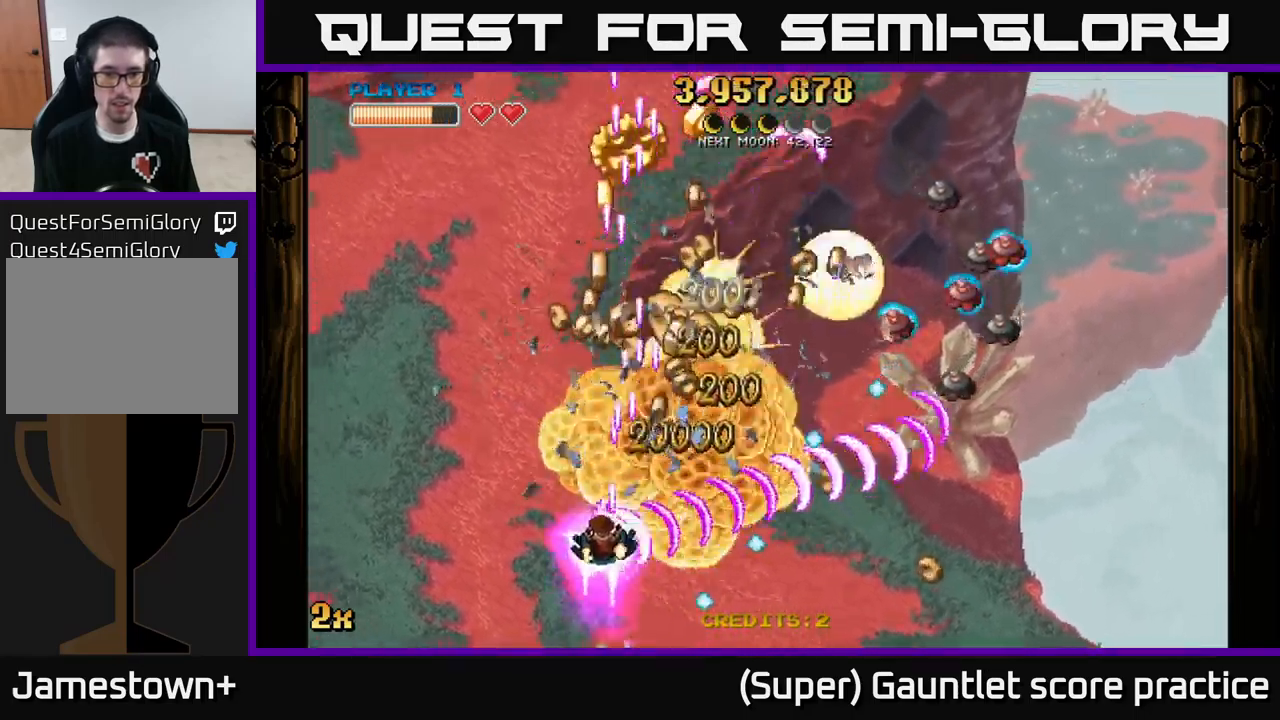
Gameplay with a controller (Xbox layout); each line is a JSON object with the inputs held at the frame after it. "events" lists button and stick changes between this image and that frame as [ms after this image, input, new state], when the widget could be followed in between. Not read: right_stick.
{"buttons": ["A"], "left_stick": "up", "events": [[50, "left_stick", "up"], [217, "left_stick", "up-right"], [434, "left_stick", "up"]]}
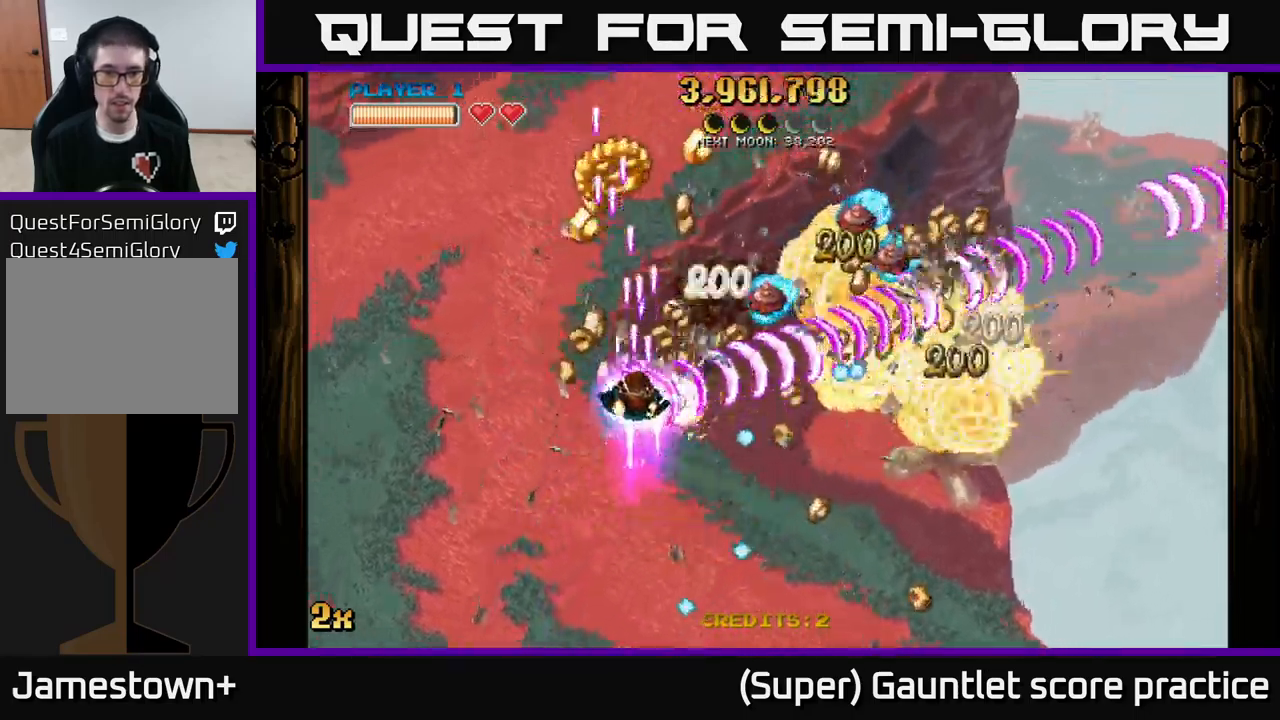
{"buttons": ["A"], "left_stick": "down-right", "events": [[484, "left_stick", "down-right"]]}
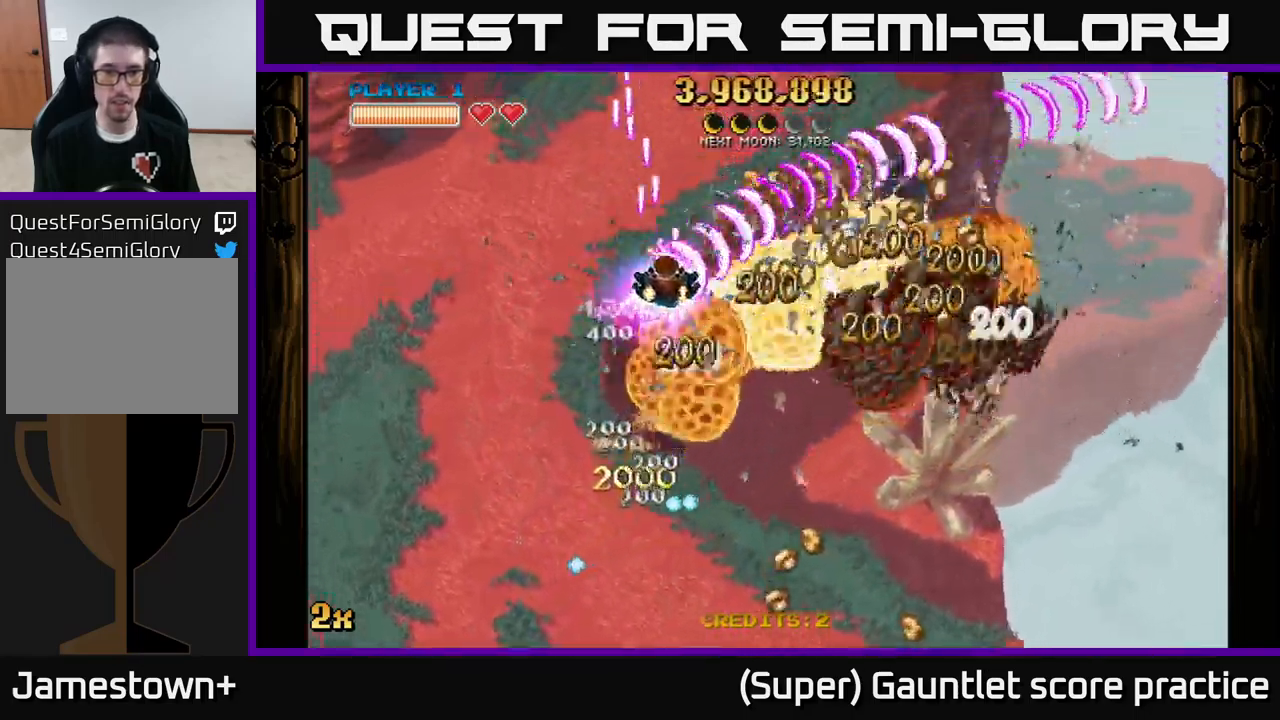
{"buttons": ["A"], "left_stick": "down-right", "events": [[84, "left_stick", "down"], [367, "left_stick", "down-right"]]}
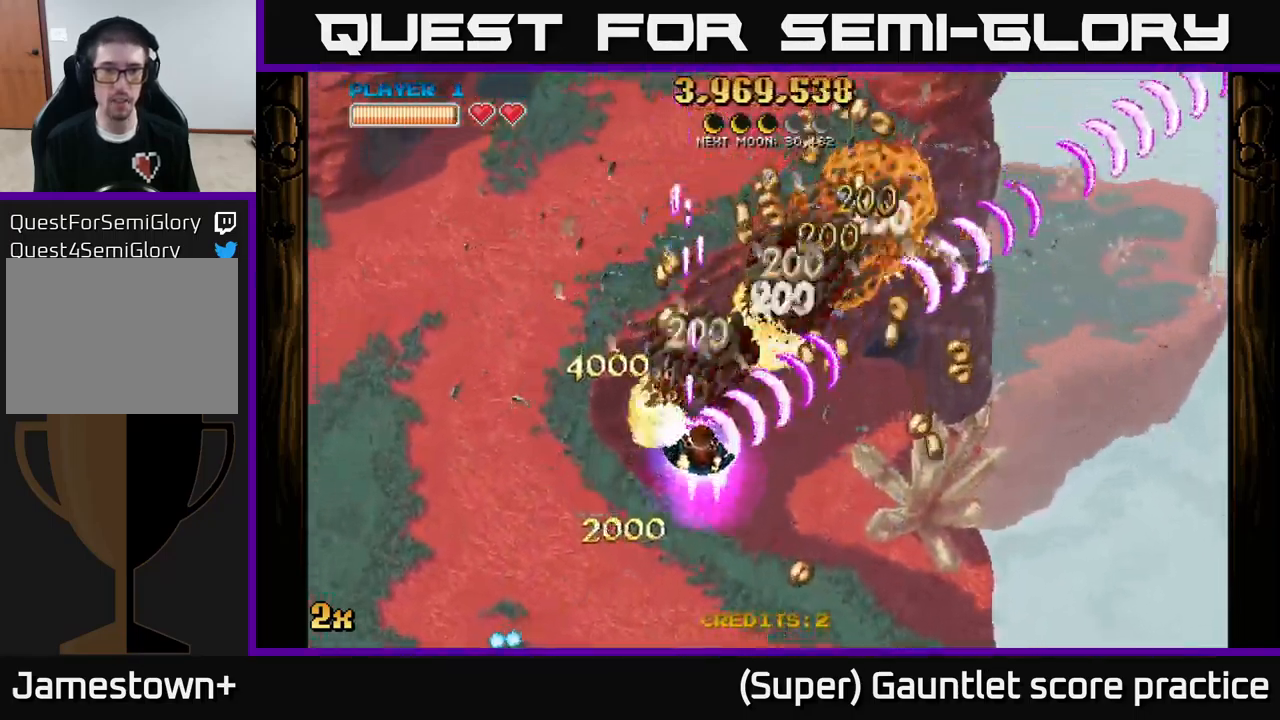
{"buttons": ["A"], "left_stick": "down-right", "events": []}
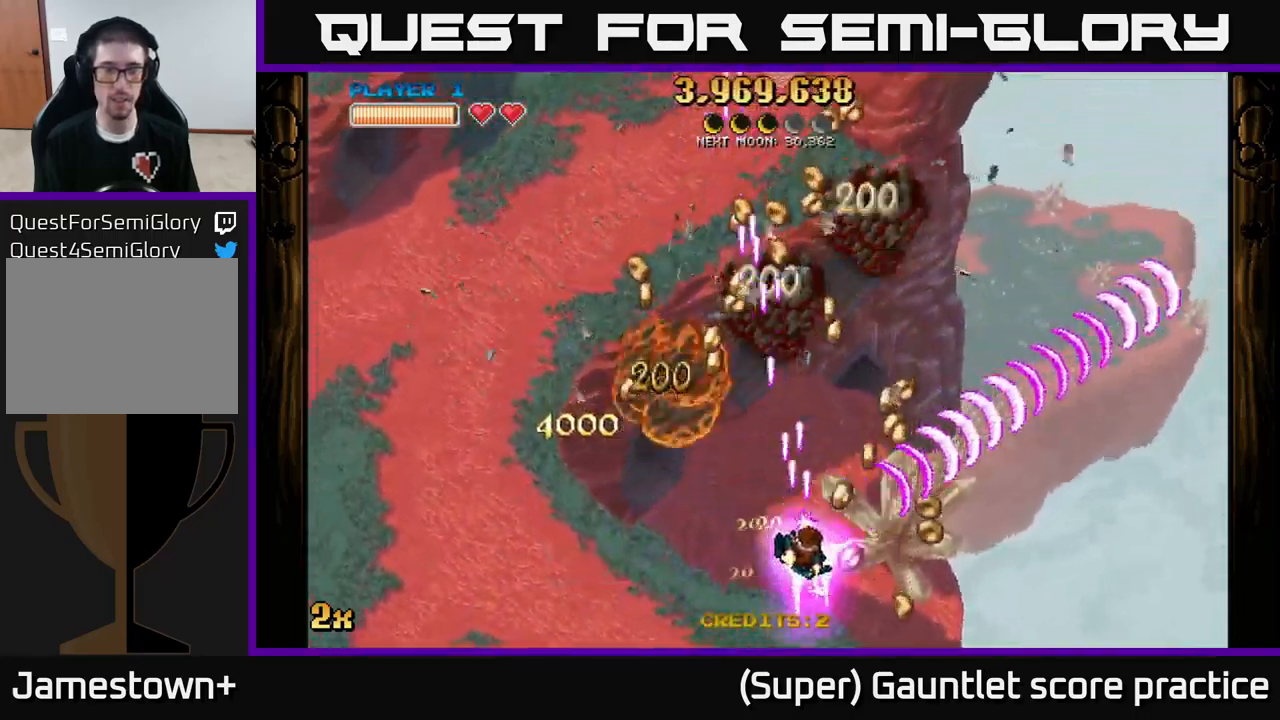
{"buttons": ["A"], "left_stick": "left", "events": [[234, "left_stick", "up-left"], [334, "left_stick", "left"]]}
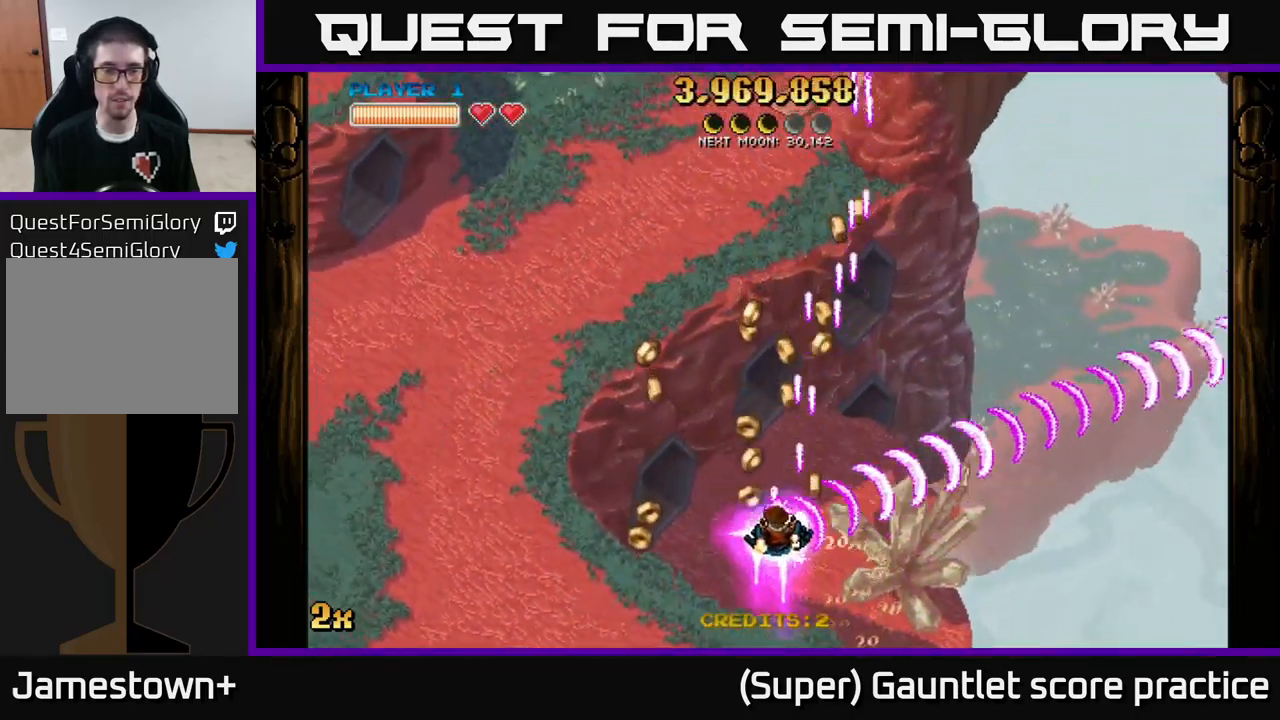
{"buttons": ["A"], "left_stick": "up-left", "events": [[67, "left_stick", "down-left"], [267, "left_stick", "down-right"], [350, "left_stick", "up-right"], [434, "left_stick", "up-left"]]}
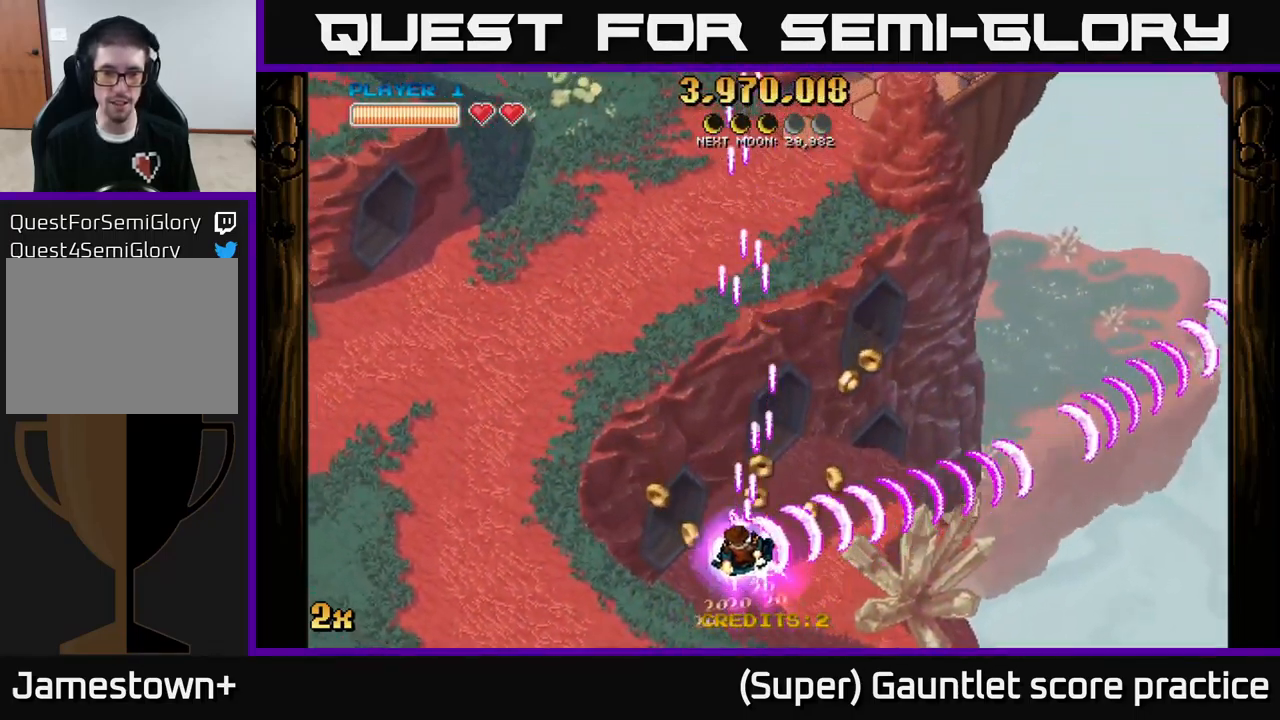
{"buttons": ["A", "X"], "left_stick": "up-left", "events": [[101, "left_stick", "right"], [301, "left_stick", "up-right"], [451, "X", "down"], [451, "left_stick", "up-left"]]}
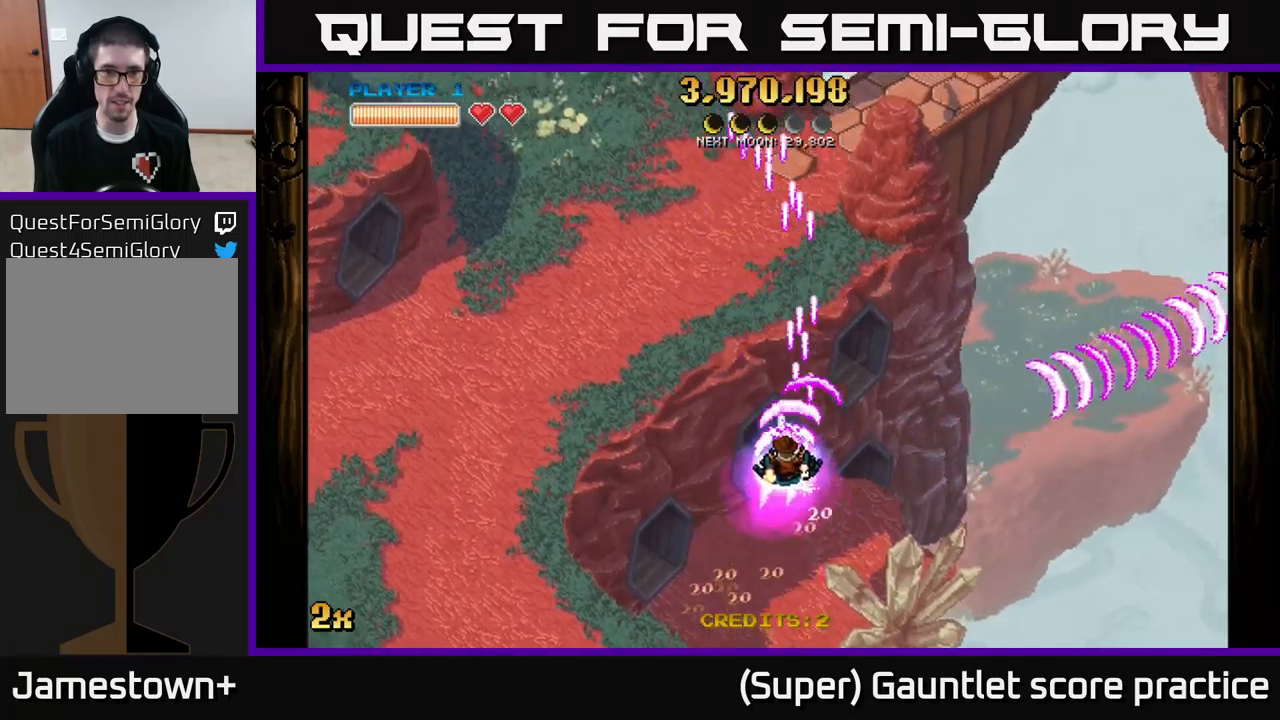
{"buttons": ["A"], "left_stick": "down", "events": [[100, "X", "up"], [217, "left_stick", "down-left"], [267, "left_stick", "down"]]}
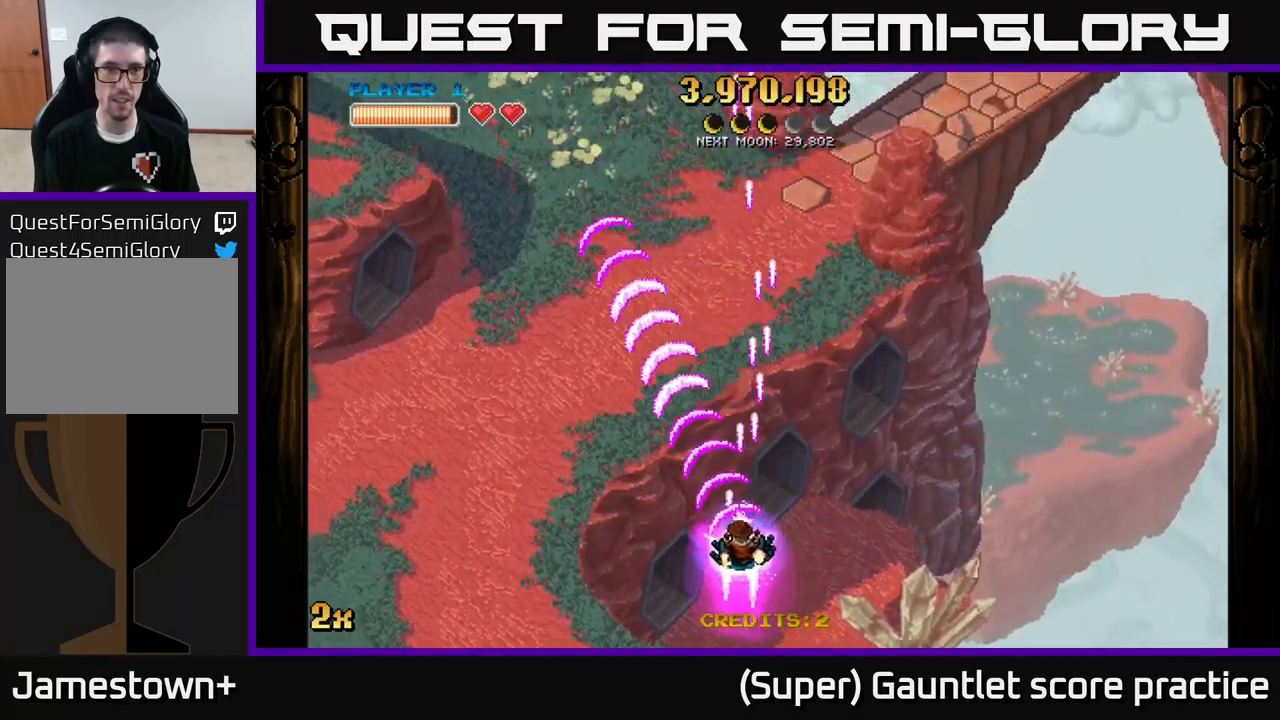
{"buttons": ["A"], "left_stick": "down", "events": [[50, "left_stick", "left"], [83, "X", "down"], [133, "left_stick", "up-left"], [200, "X", "up"], [383, "left_stick", "down-left"], [450, "left_stick", "down"]]}
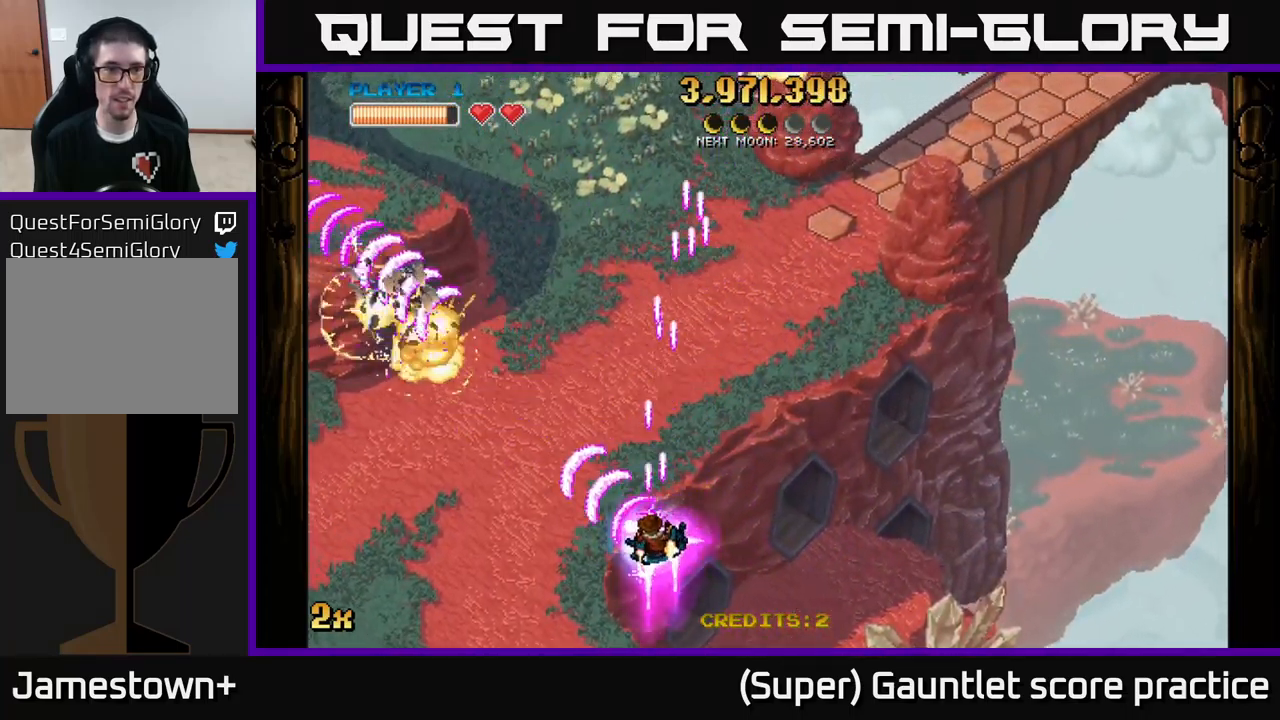
{"buttons": ["A"], "left_stick": "center", "events": [[117, "left_stick", "down-right"], [433, "left_stick", "center"]]}
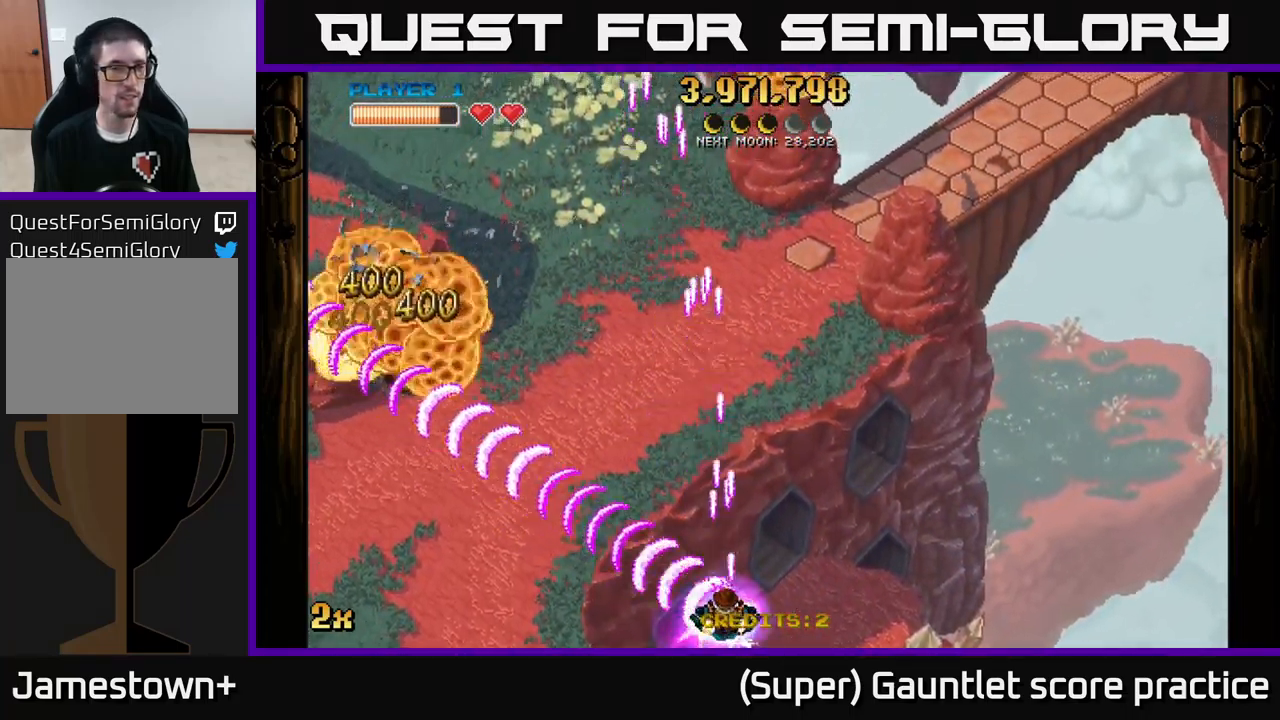
{"buttons": ["A"], "left_stick": "center", "events": []}
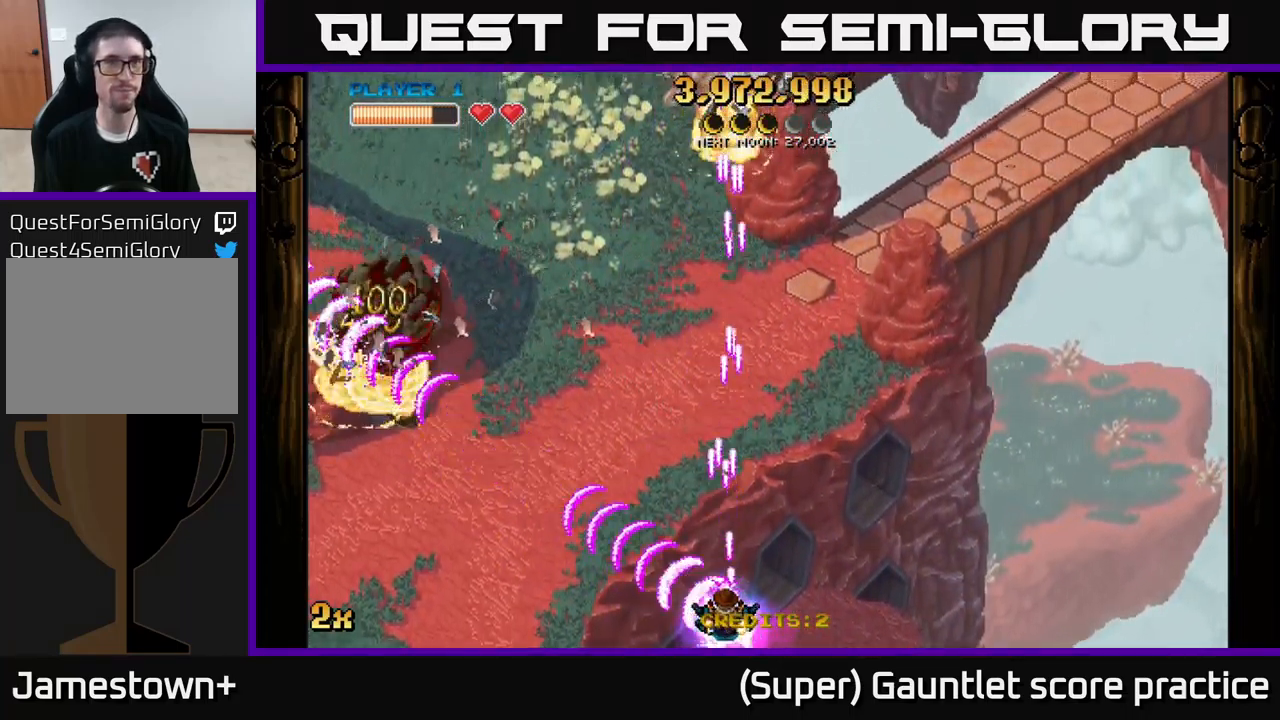
{"buttons": ["A"], "left_stick": "center", "events": [[50, "left_stick", "left"], [233, "left_stick", "center"]]}
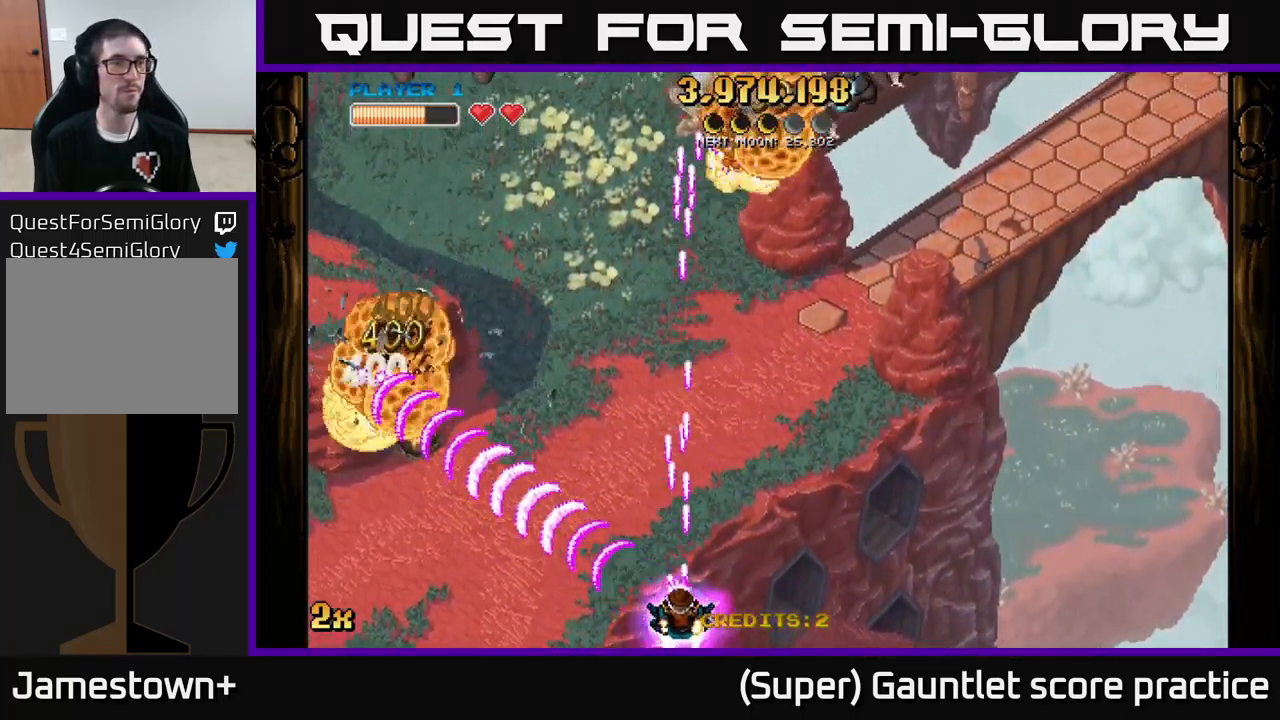
{"buttons": ["A"], "left_stick": "left", "events": [[217, "left_stick", "left"], [383, "left_stick", "center"], [450, "left_stick", "left"]]}
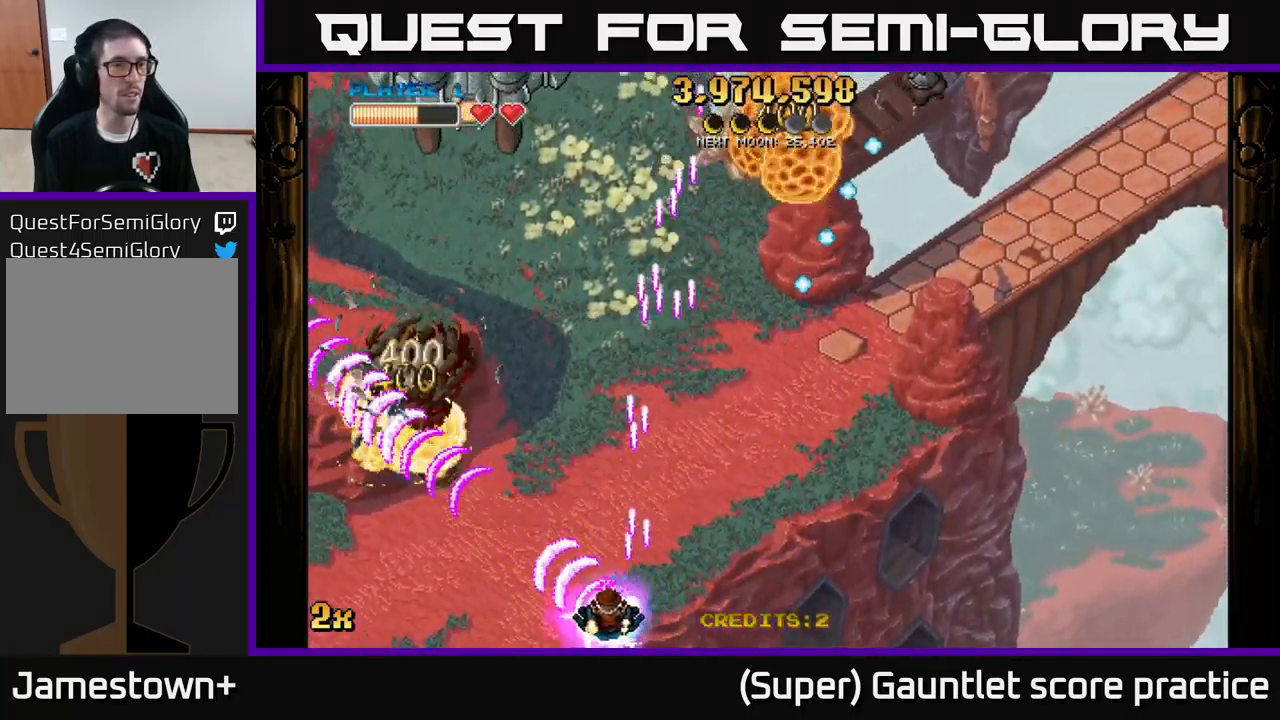
{"buttons": ["A"], "left_stick": "up-left", "events": [[200, "X", "down"], [200, "left_stick", "up"], [317, "X", "up"], [483, "left_stick", "up-left"]]}
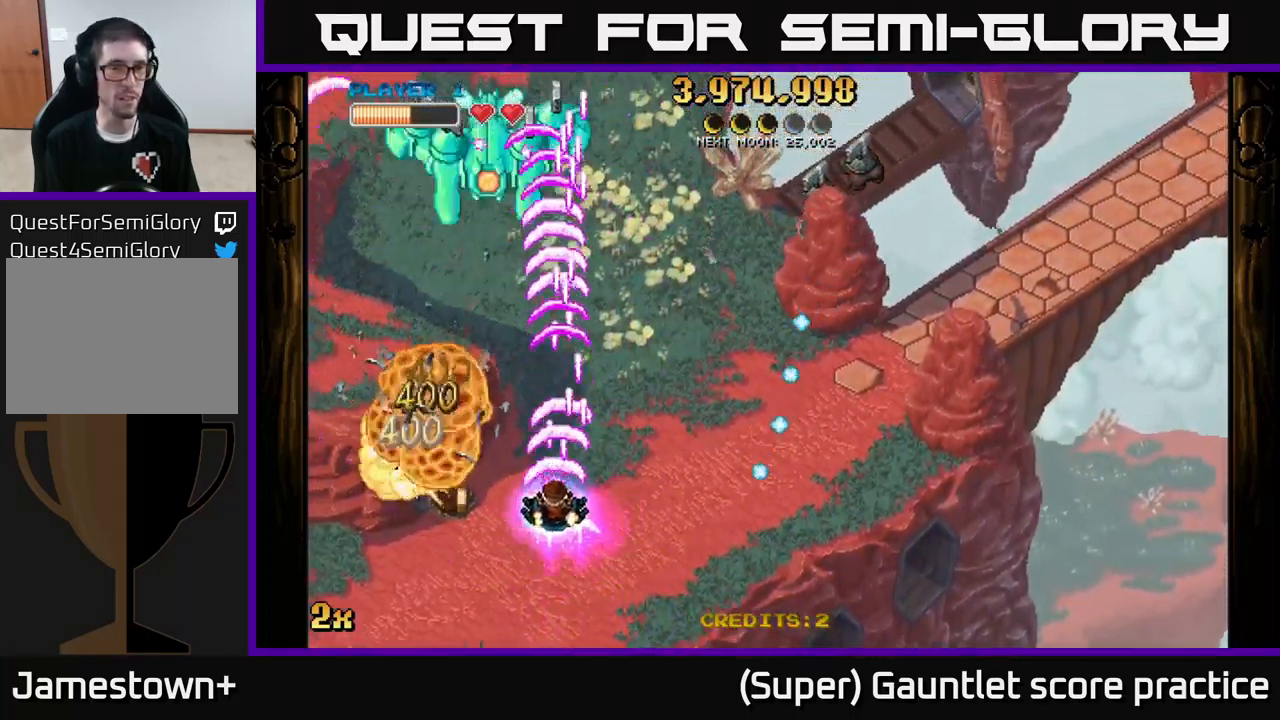
{"buttons": ["A"], "left_stick": "left", "events": [[17, "left_stick", "up"], [33, "left_stick", "down"], [133, "left_stick", "down-right"], [333, "left_stick", "left"]]}
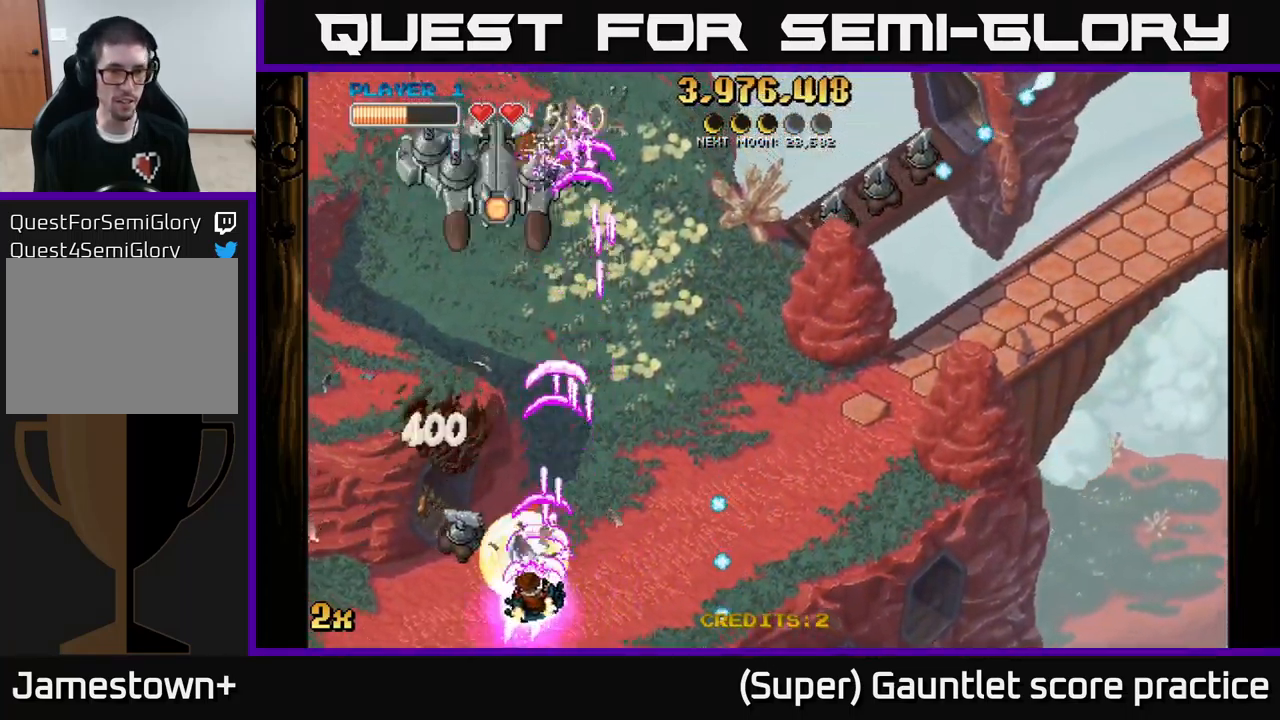
{"buttons": ["A"], "left_stick": "up-left", "events": [[383, "left_stick", "up-right"], [500, "left_stick", "up-left"]]}
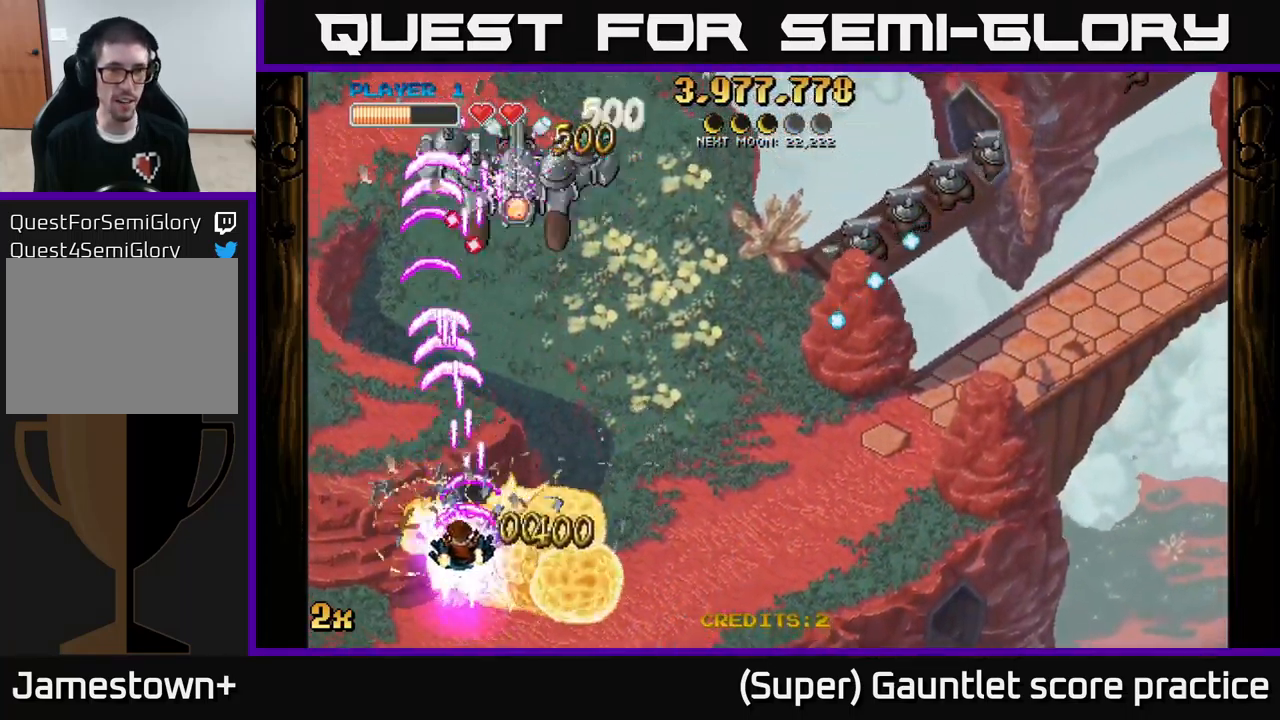
{"buttons": ["A"], "left_stick": "left", "events": [[83, "left_stick", "down-left"], [166, "left_stick", "down-right"], [299, "left_stick", "right"], [433, "left_stick", "left"]]}
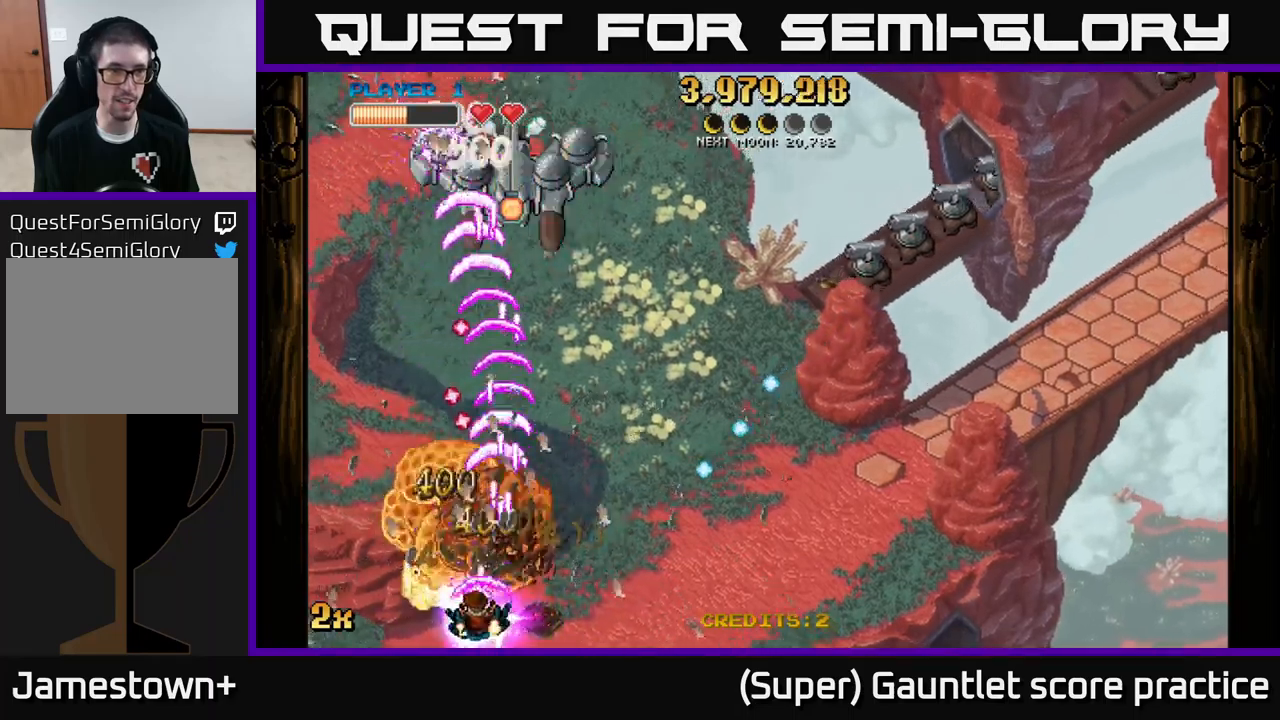
{"buttons": ["A"], "left_stick": "up", "events": [[367, "left_stick", "up"]]}
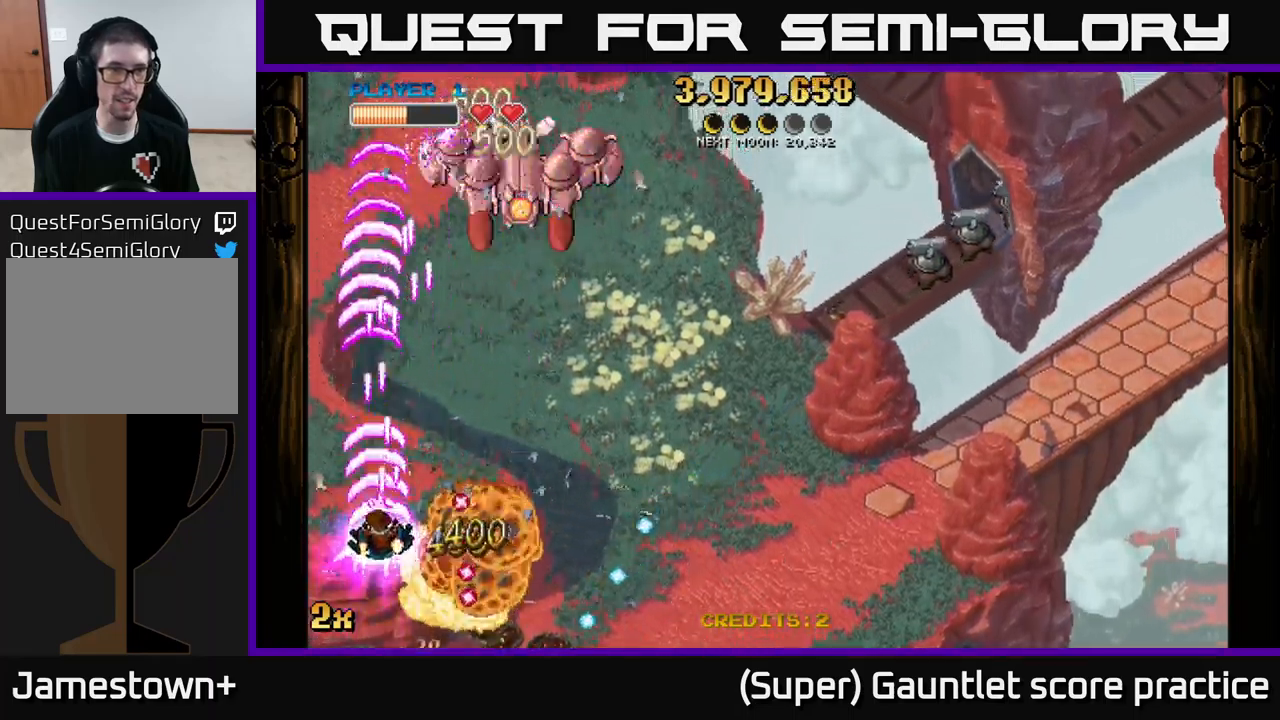
{"buttons": ["A"], "left_stick": "right", "events": [[67, "X", "down"], [67, "left_stick", "up-right"], [200, "X", "up"], [317, "left_stick", "right"]]}
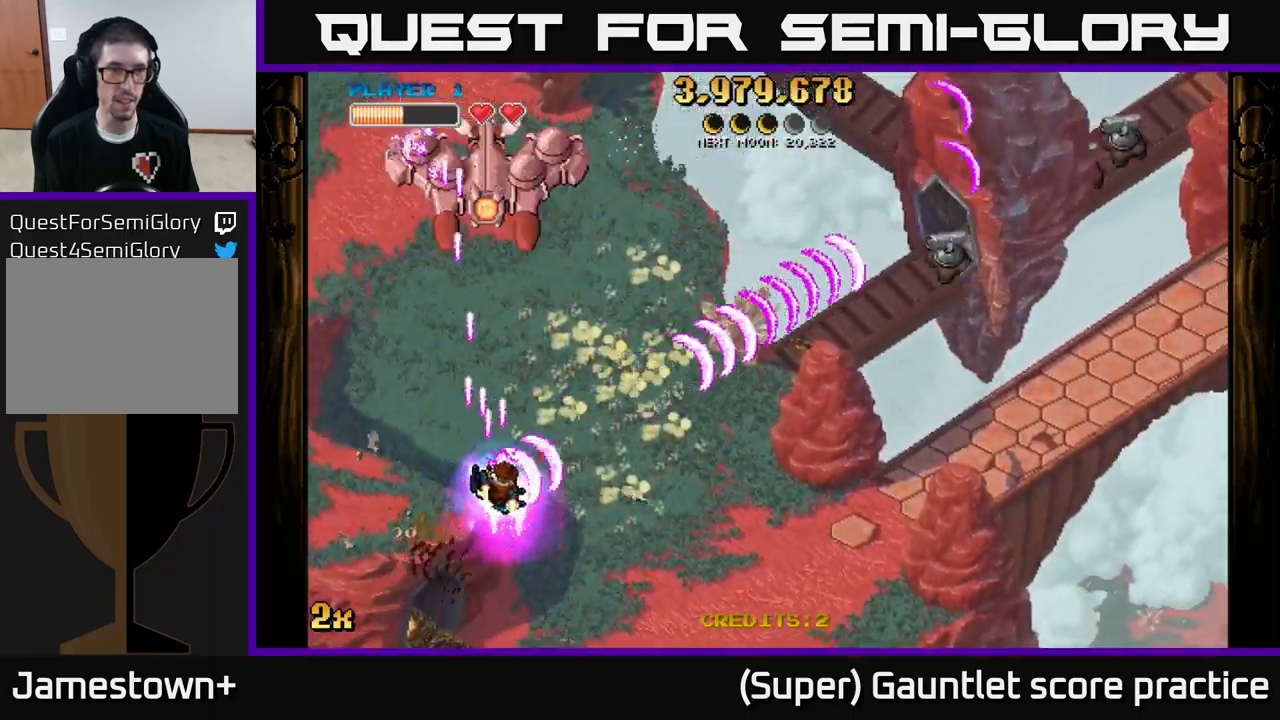
{"buttons": ["A"], "left_stick": "left", "events": [[117, "left_stick", "up"], [217, "left_stick", "left"], [300, "left_stick", "down"], [500, "left_stick", "left"]]}
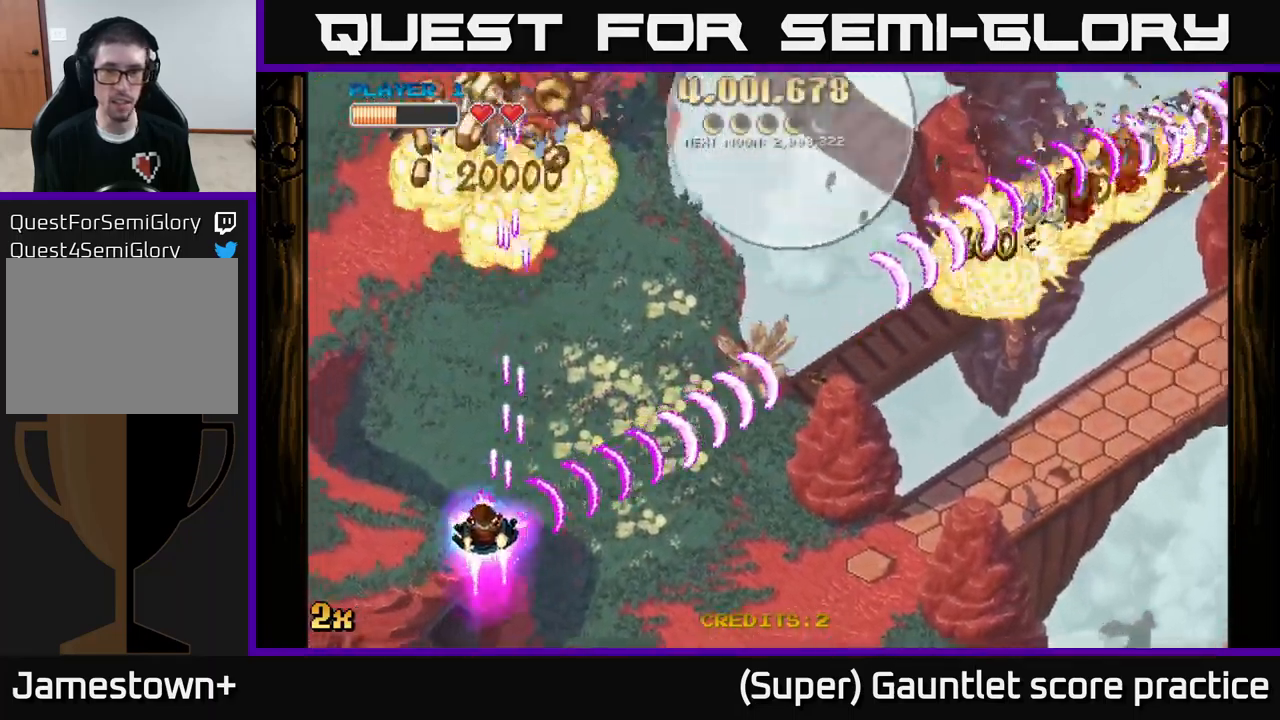
{"buttons": ["A"], "left_stick": "up-right", "events": [[200, "left_stick", "up"], [233, "X", "down"], [350, "X", "up"], [400, "left_stick", "up-right"]]}
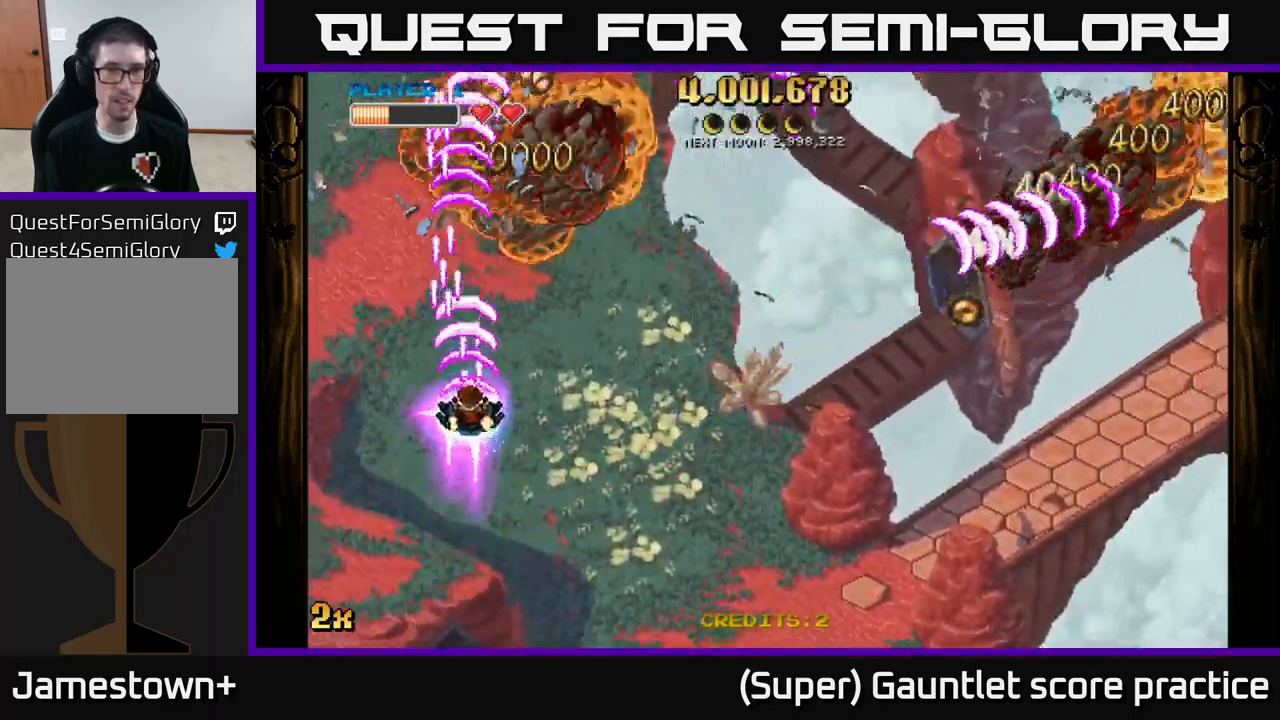
{"buttons": ["A"], "left_stick": "up", "events": [[183, "left_stick", "down-right"], [483, "left_stick", "up"]]}
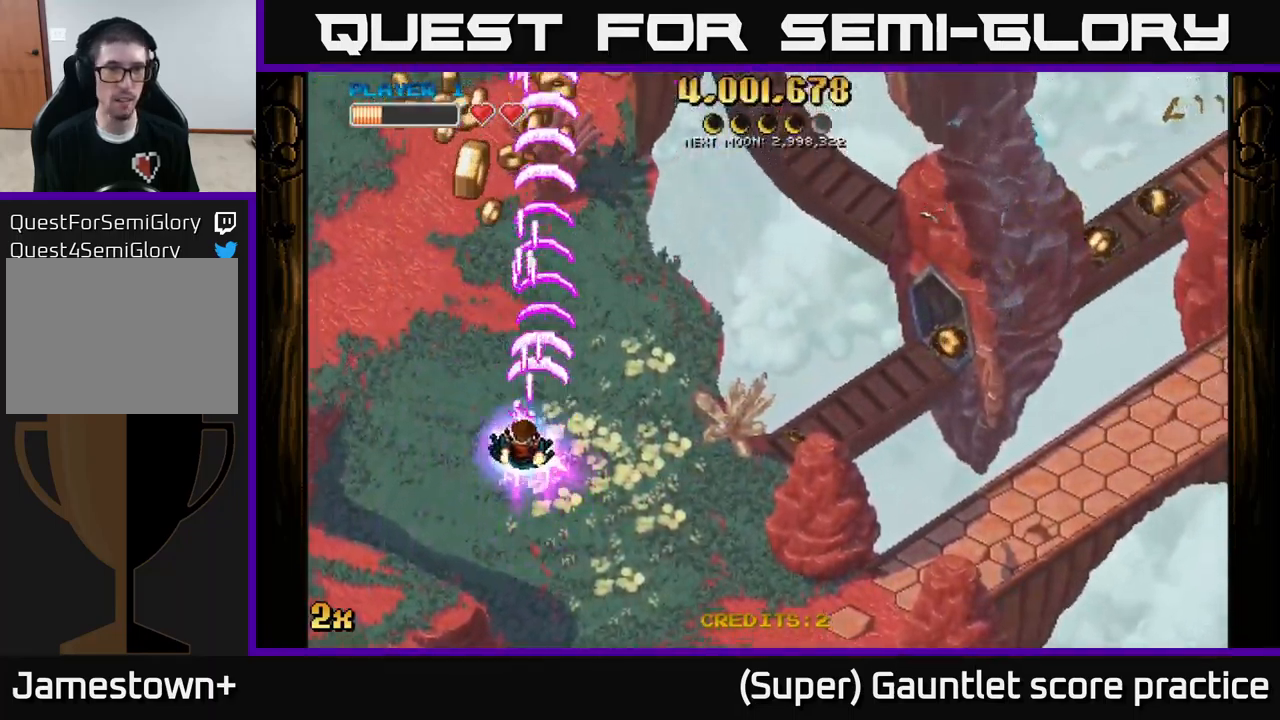
{"buttons": ["A"], "left_stick": "center", "events": [[367, "left_stick", "center"]]}
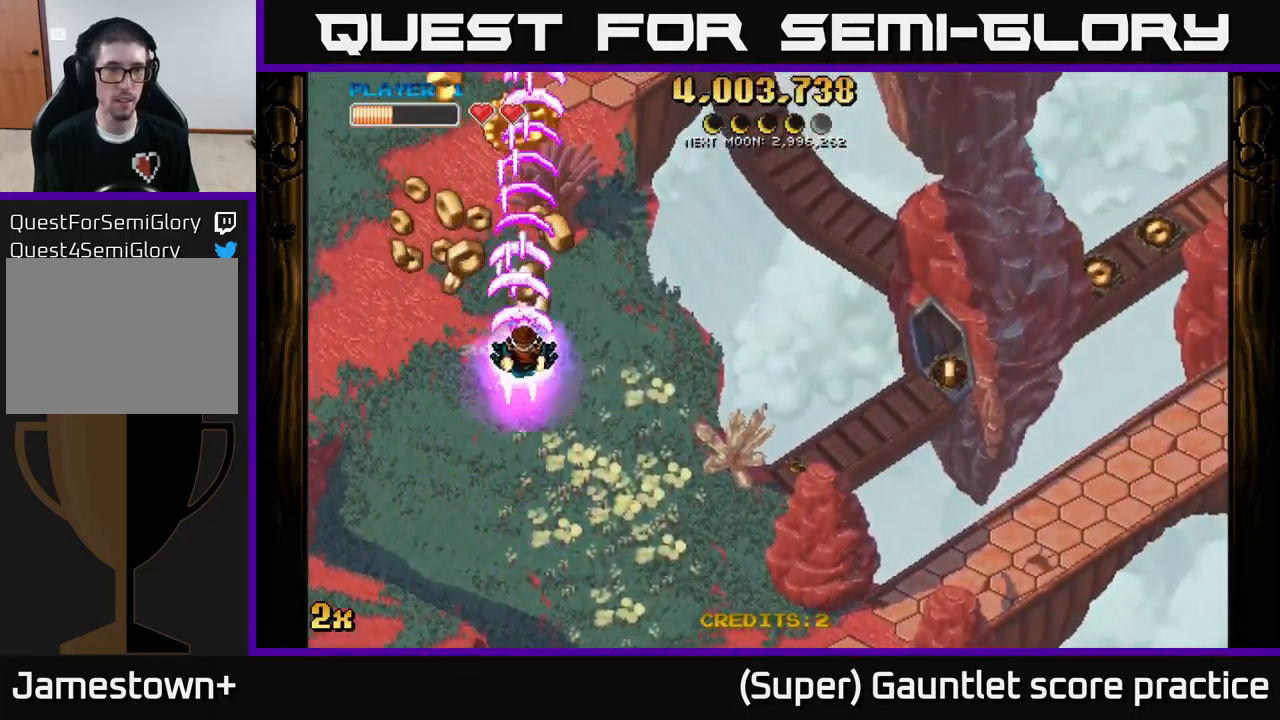
{"buttons": ["A"], "left_stick": "down-left", "events": [[17, "left_stick", "down-right"], [167, "left_stick", "down"], [267, "left_stick", "down-left"]]}
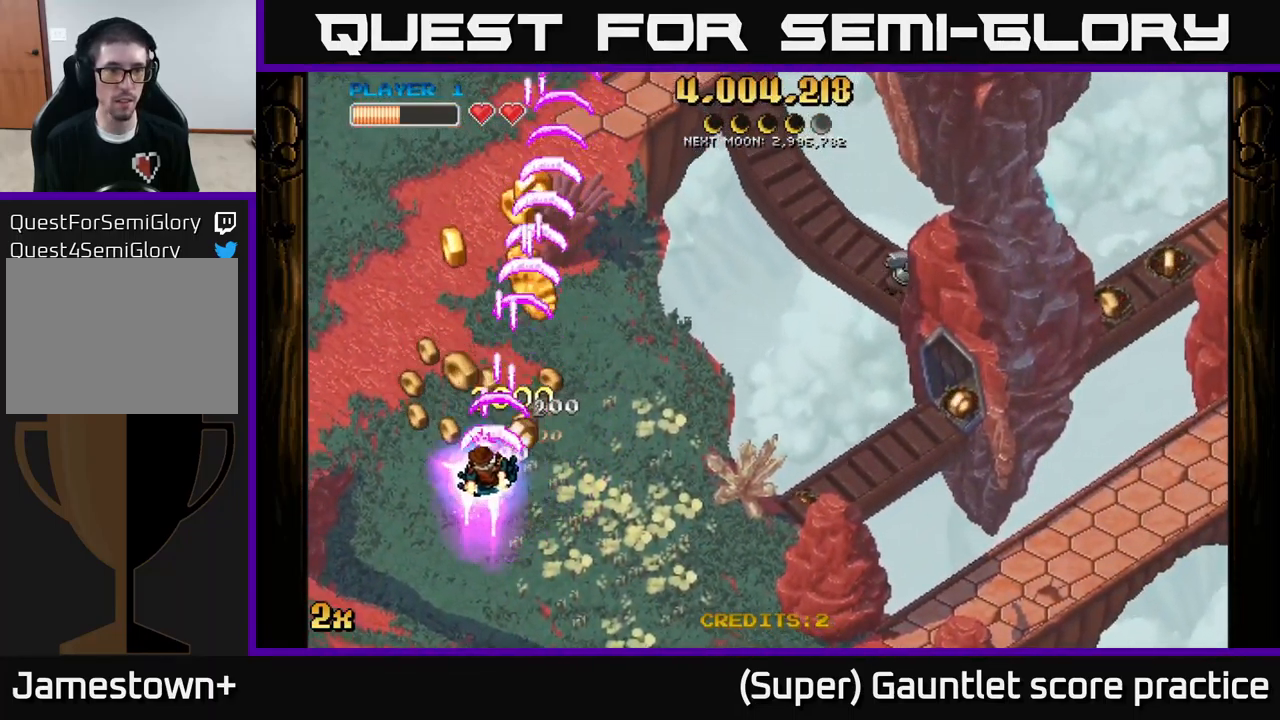
{"buttons": ["A"], "left_stick": "up-left", "events": [[183, "left_stick", "down-right"], [417, "left_stick", "down-left"], [500, "left_stick", "up-left"]]}
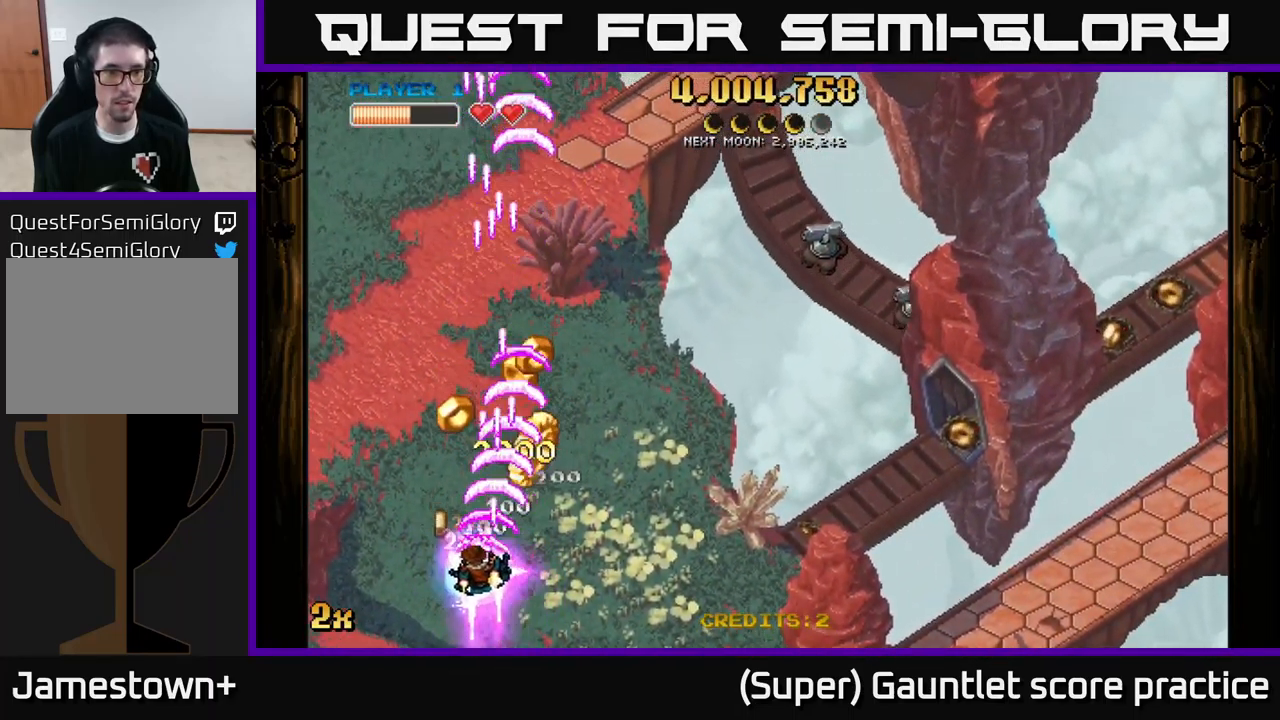
{"buttons": ["A"], "left_stick": "right", "events": [[50, "left_stick", "up"], [183, "left_stick", "up-right"], [350, "left_stick", "right"]]}
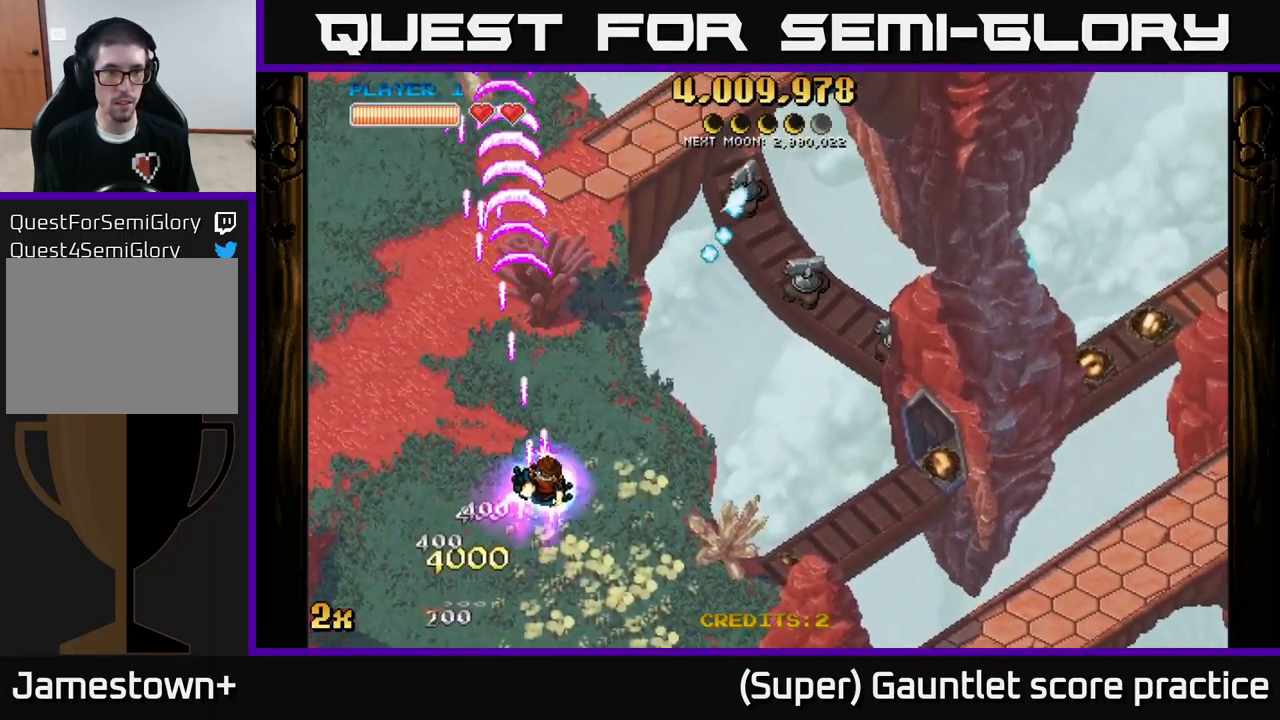
{"buttons": ["A"], "left_stick": "down-right", "events": [[417, "left_stick", "down-right"]]}
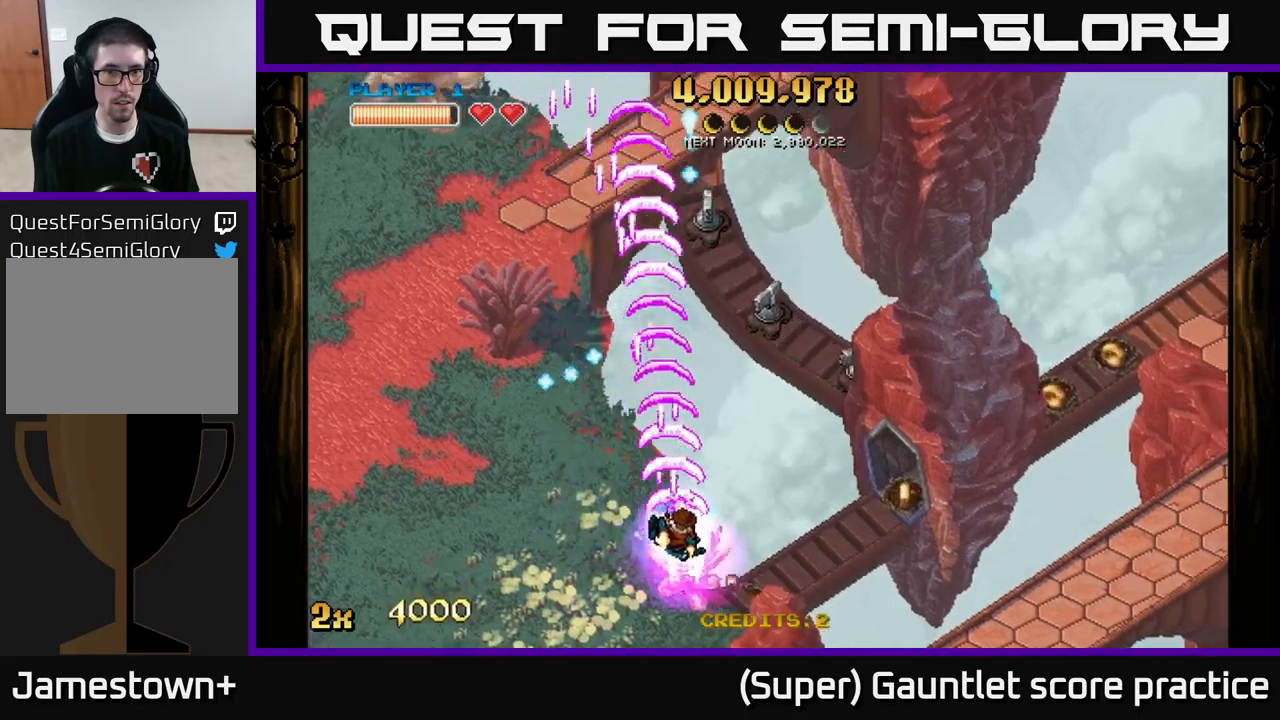
{"buttons": ["A"], "left_stick": "right", "events": [[350, "left_stick", "right"]]}
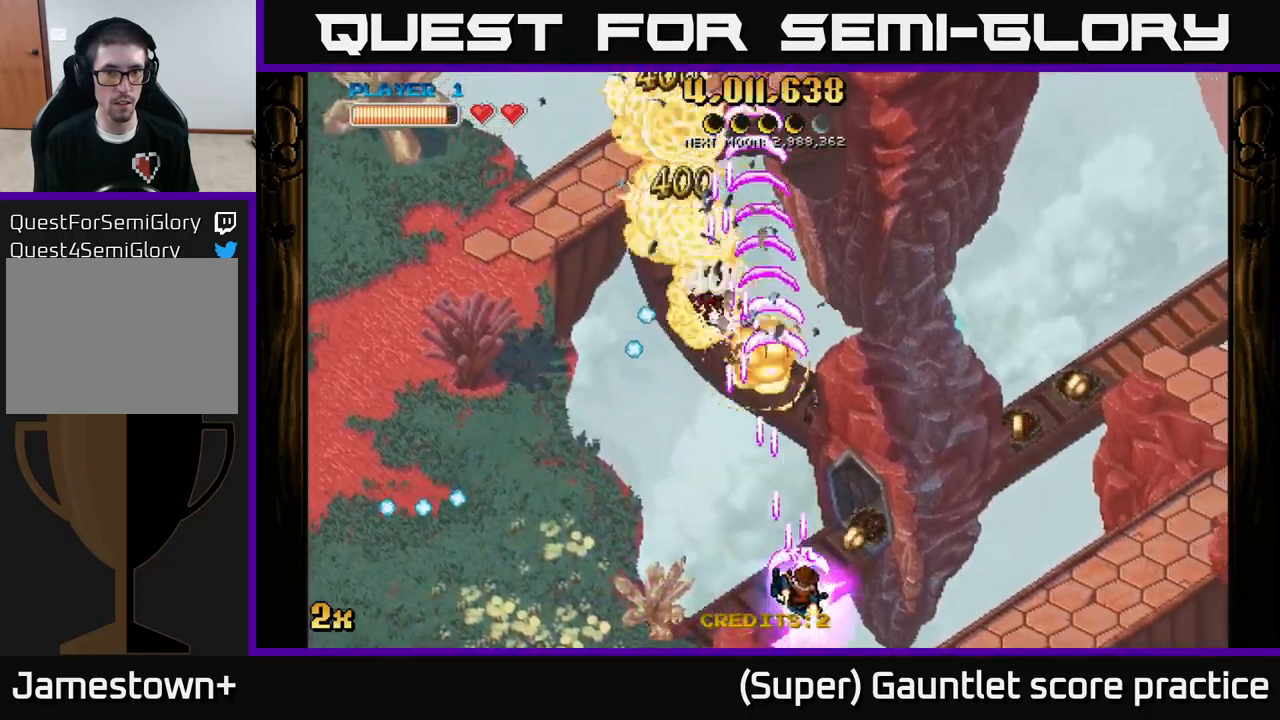
{"buttons": ["A"], "left_stick": "up-right", "events": [[200, "left_stick", "up-right"]]}
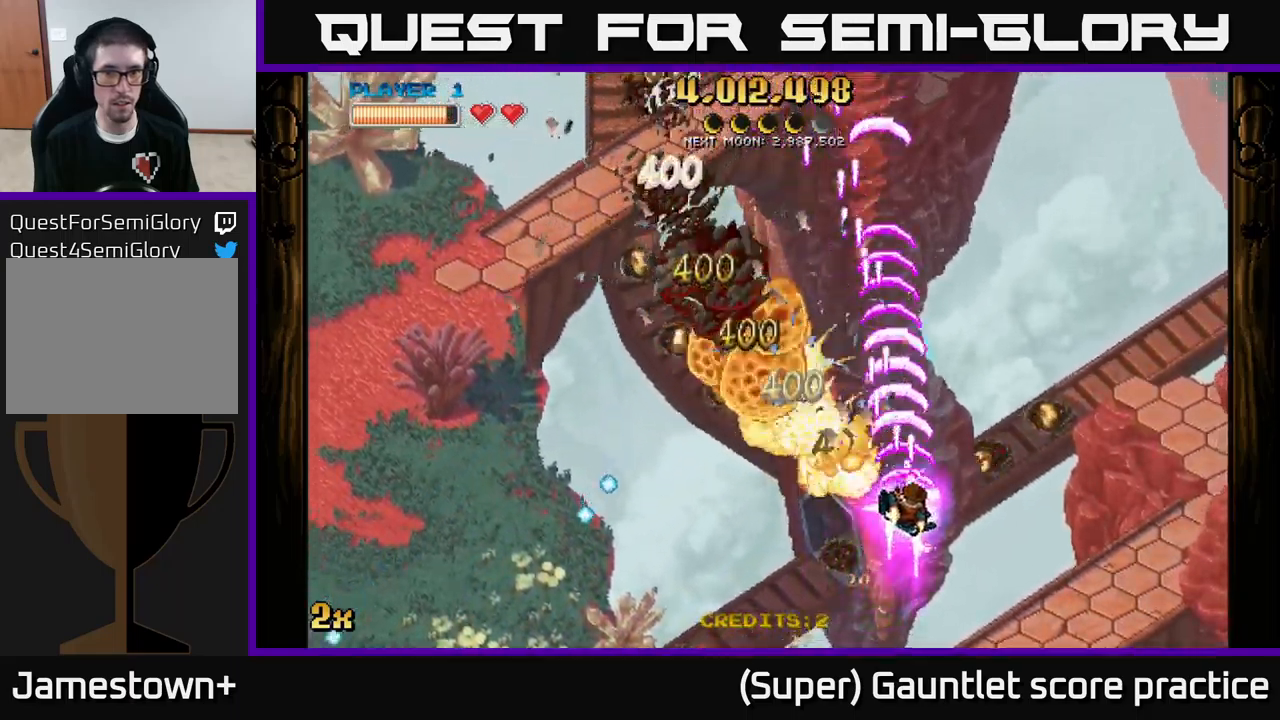
{"buttons": ["A"], "left_stick": "left", "events": [[350, "left_stick", "up-left"], [400, "X", "down"], [434, "left_stick", "left"], [500, "X", "up"]]}